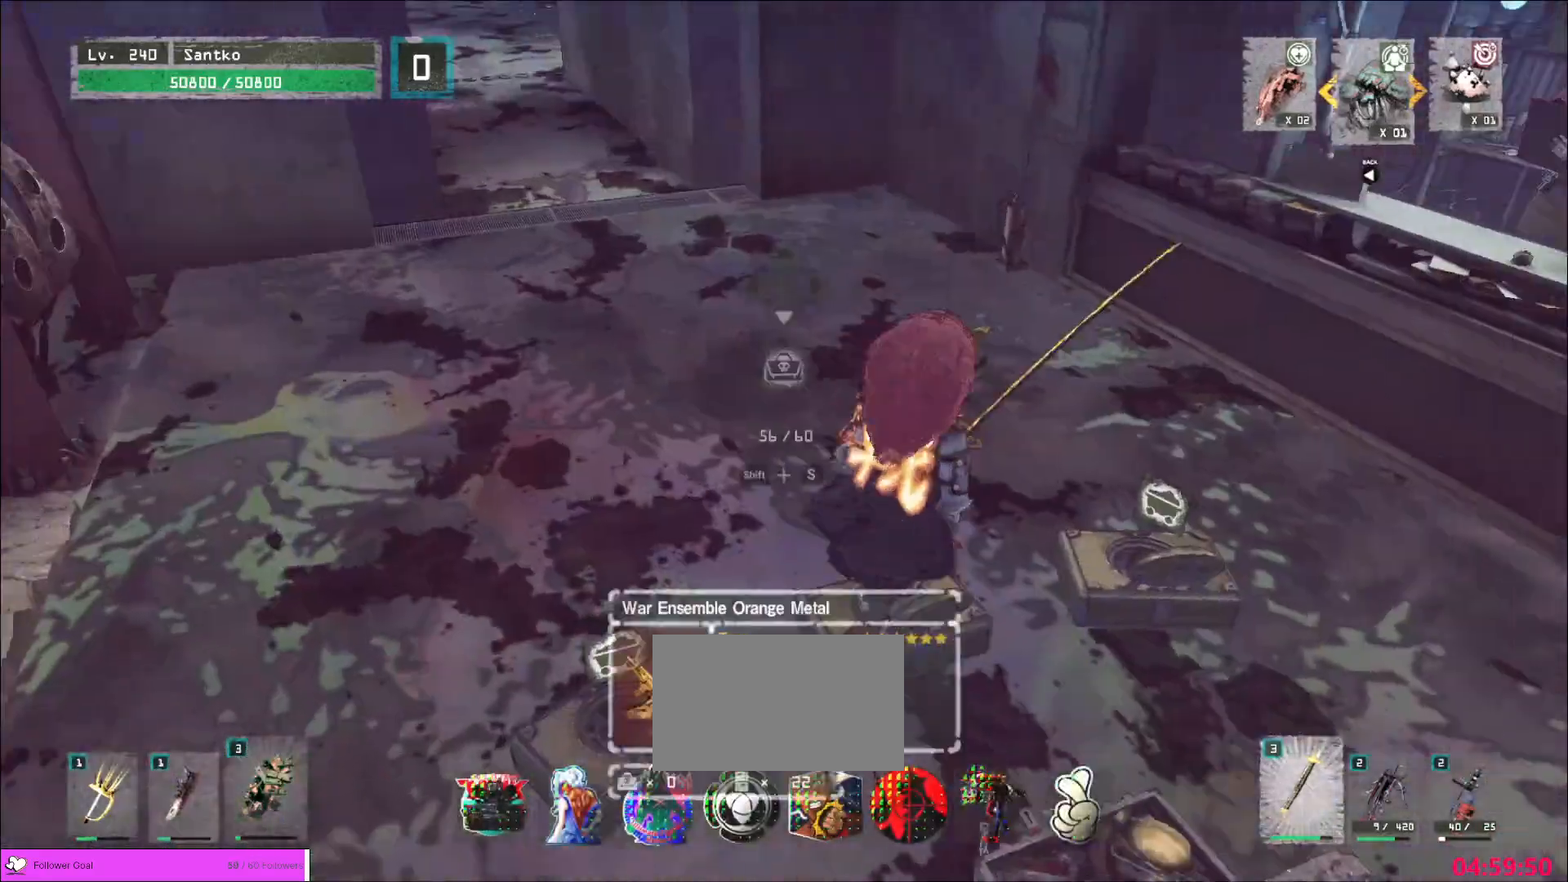
Gameplay with keyboard and mouse; each line is a JSON object with the keys and mouse buttons held at the frame after it. "events" lists presses ("down") and releases ("up") of "1", "2", "3", "4", "5", "a", "alt", "b", "c", "ctrl", "d", "e", "f", "g", "q", "r", "s", "shift", "space", "t", "tab", "v", "w", "x", "z", "mouse_left", "mouse_wheel", "mouse_right", "mouse_mb4" and "mouse_mb5" between this image and that frame as [ms after this image, input, new state], when the widget could be followed in between. "mouse_left", "mouse_wheel", "mouse_right", "mouse_mb4", "mouse_mb5" = the "left", "wheel", "right", "mb4", "mb5" buttons of the "mouse" list. No other keys are recorded. "wheel" means that the mouse wheel is clicked or scrolled. Not read: mouse_move.
{"keys": [], "mouse": [], "events": [[80, "s", "down"], [200, "f", "down"], [280, "f", "up"], [280, "s", "up"], [400, "shift", "up"]]}
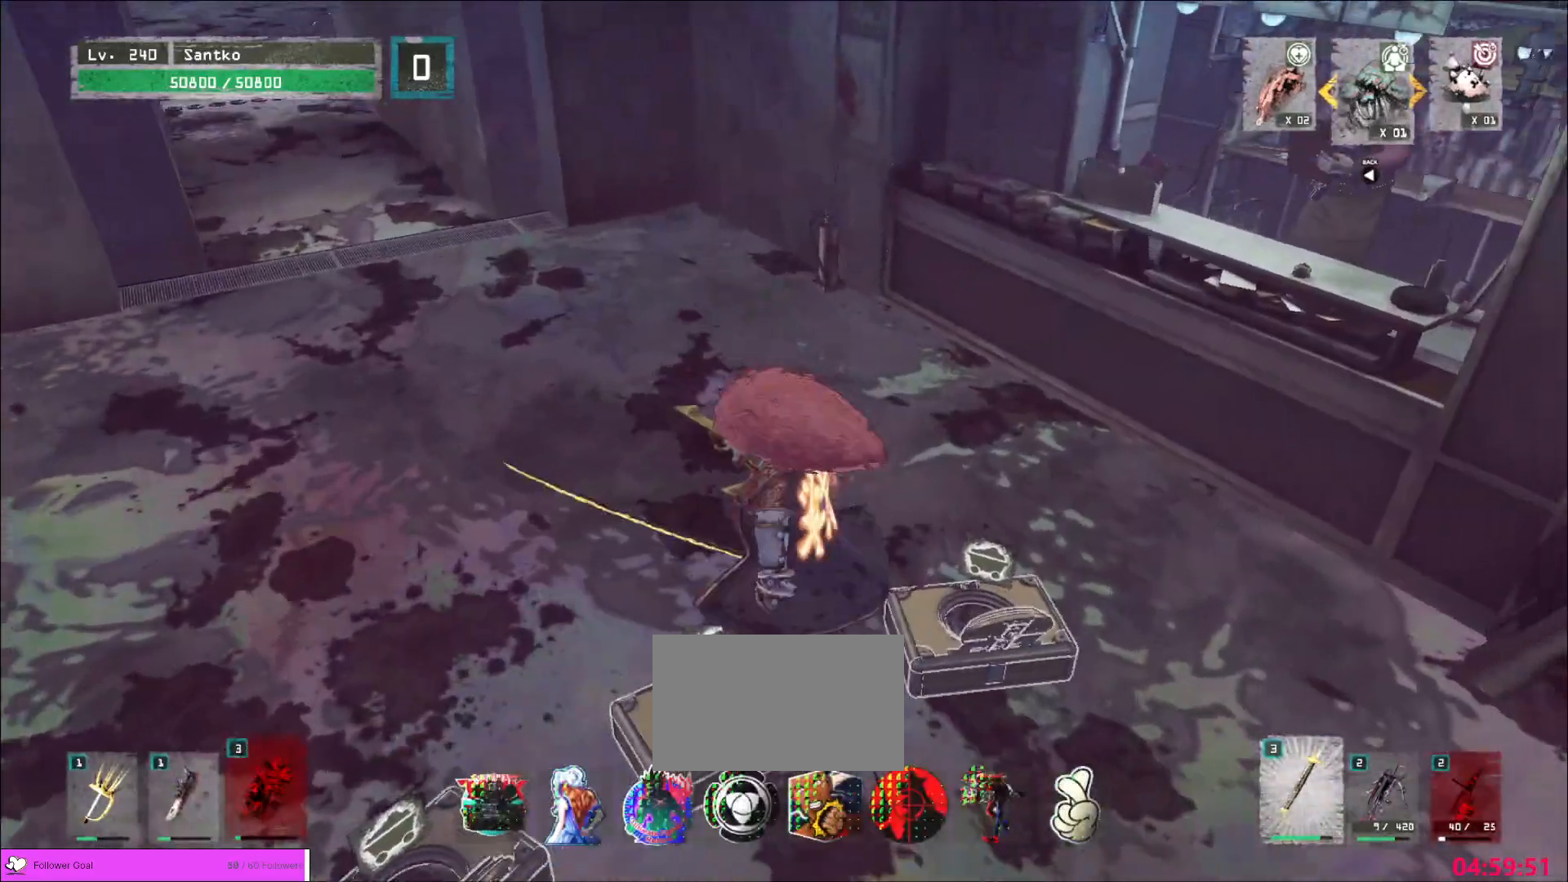
{"keys": ["w"], "mouse": [], "events": [[360, "w", "down"]]}
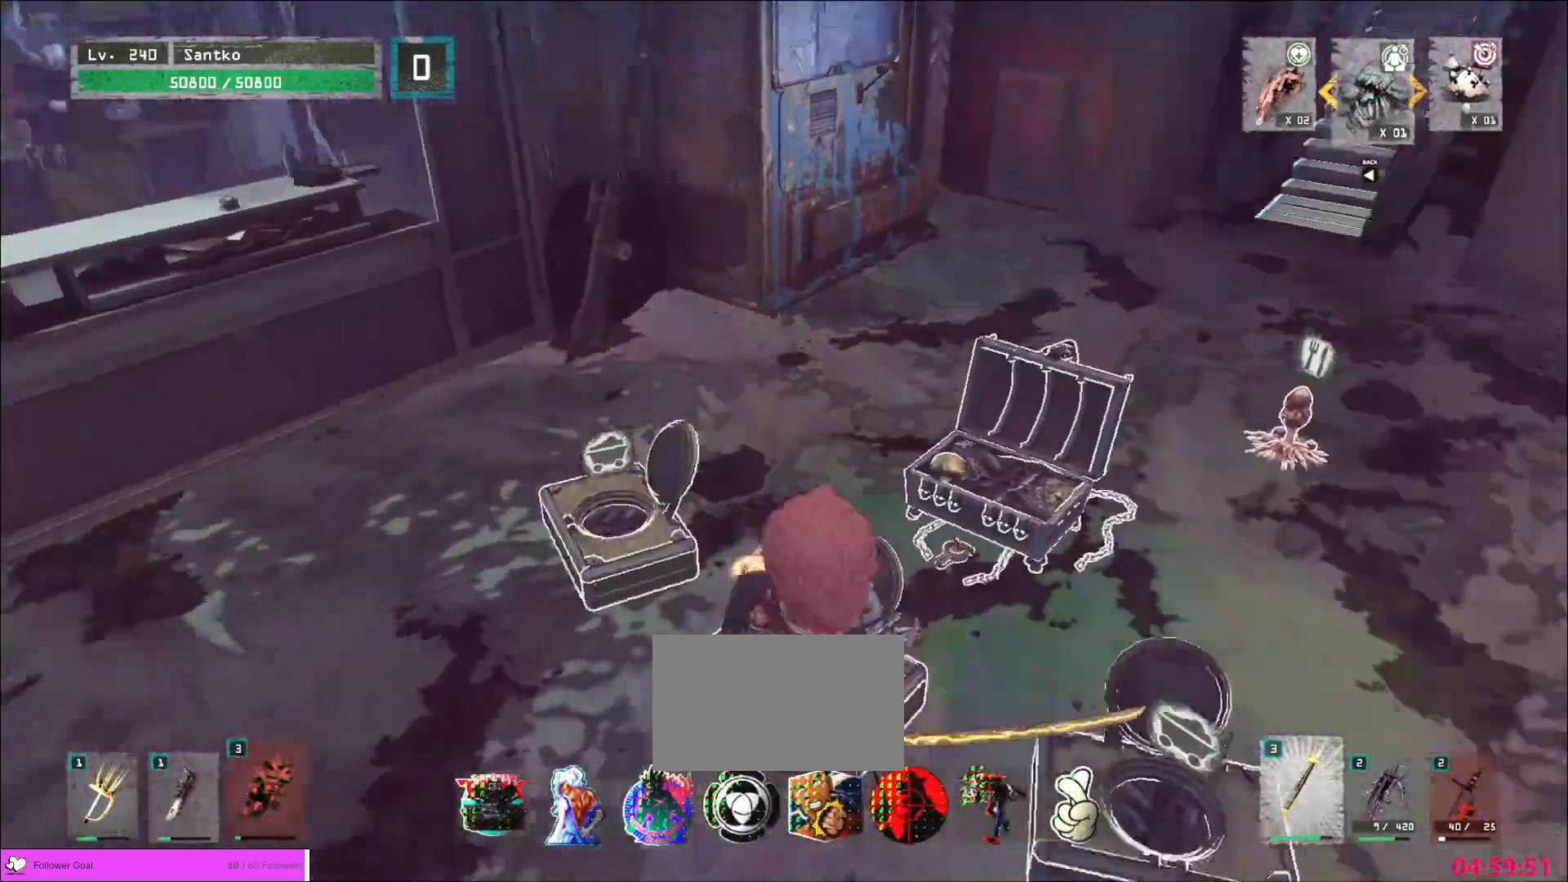
{"keys": ["w"], "mouse": [], "events": []}
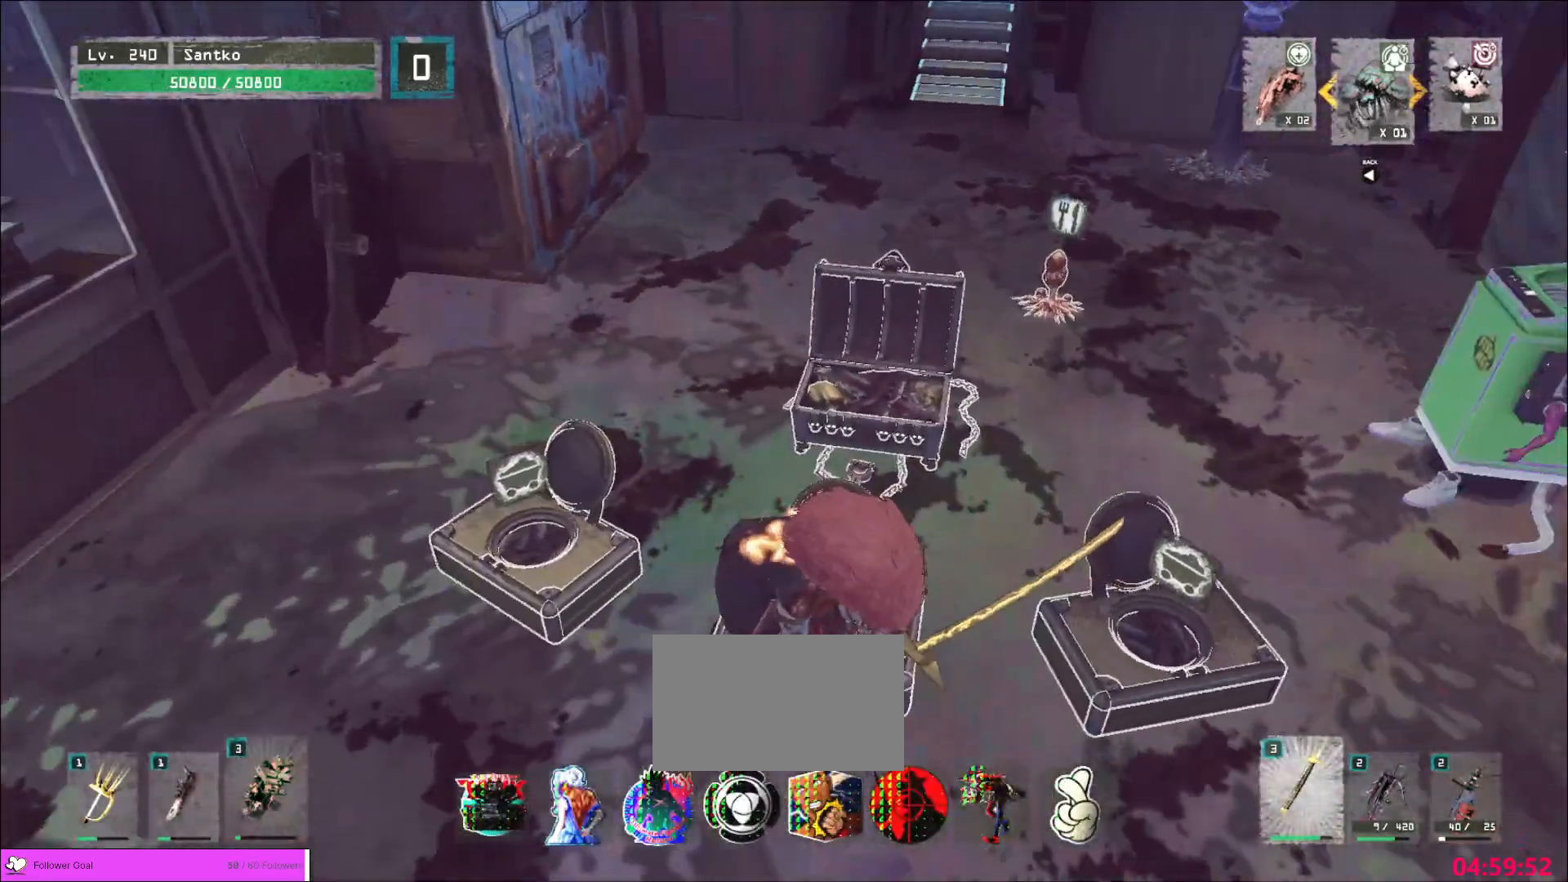
{"keys": ["w"], "mouse": [], "events": []}
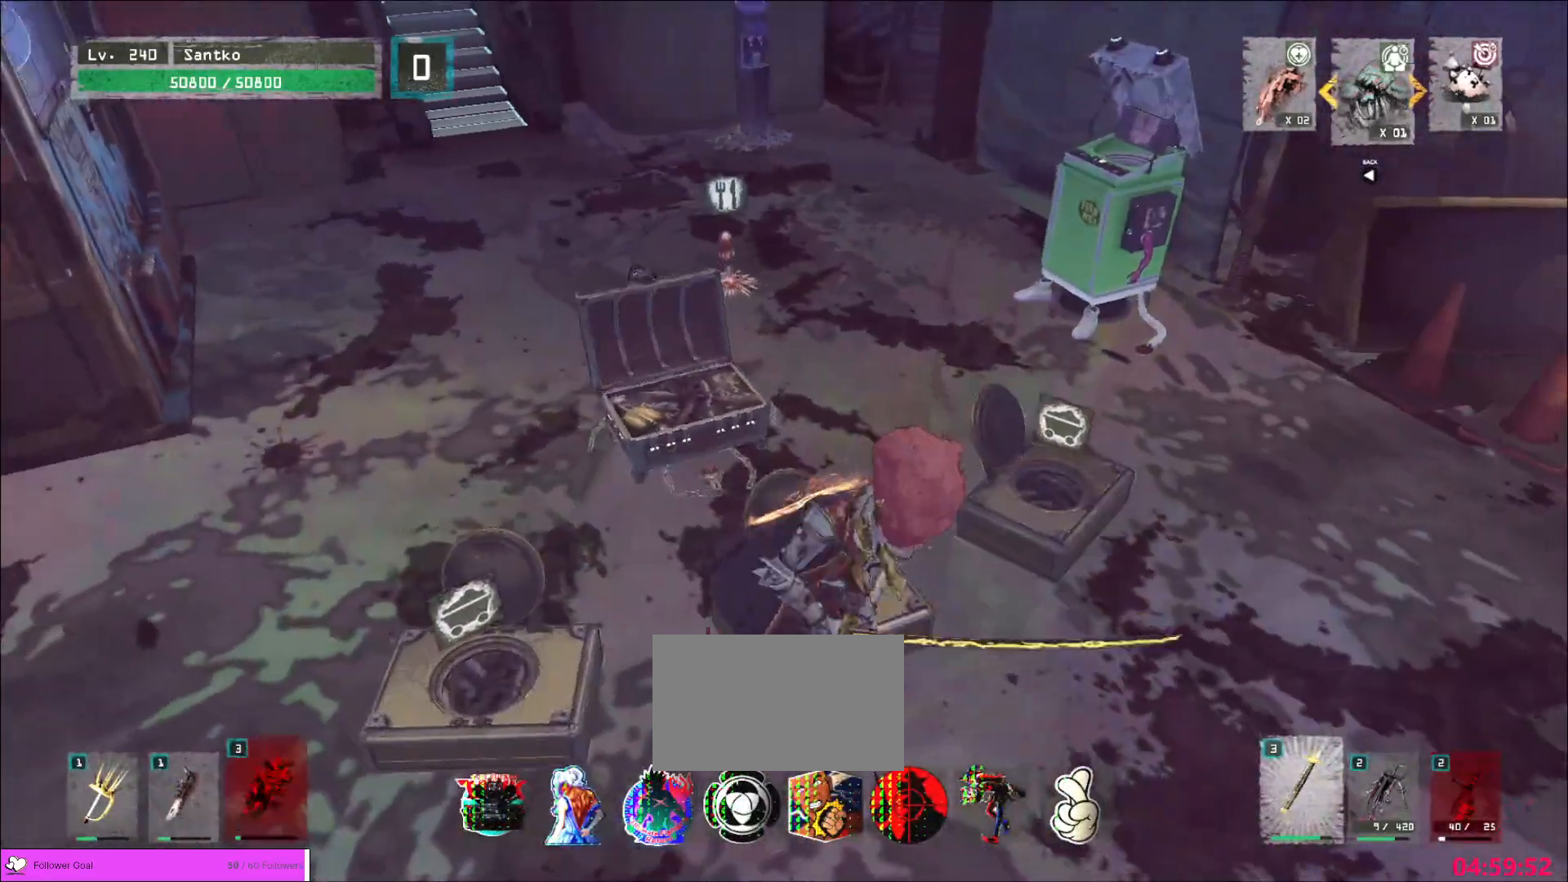
{"keys": ["w"], "mouse": [], "events": []}
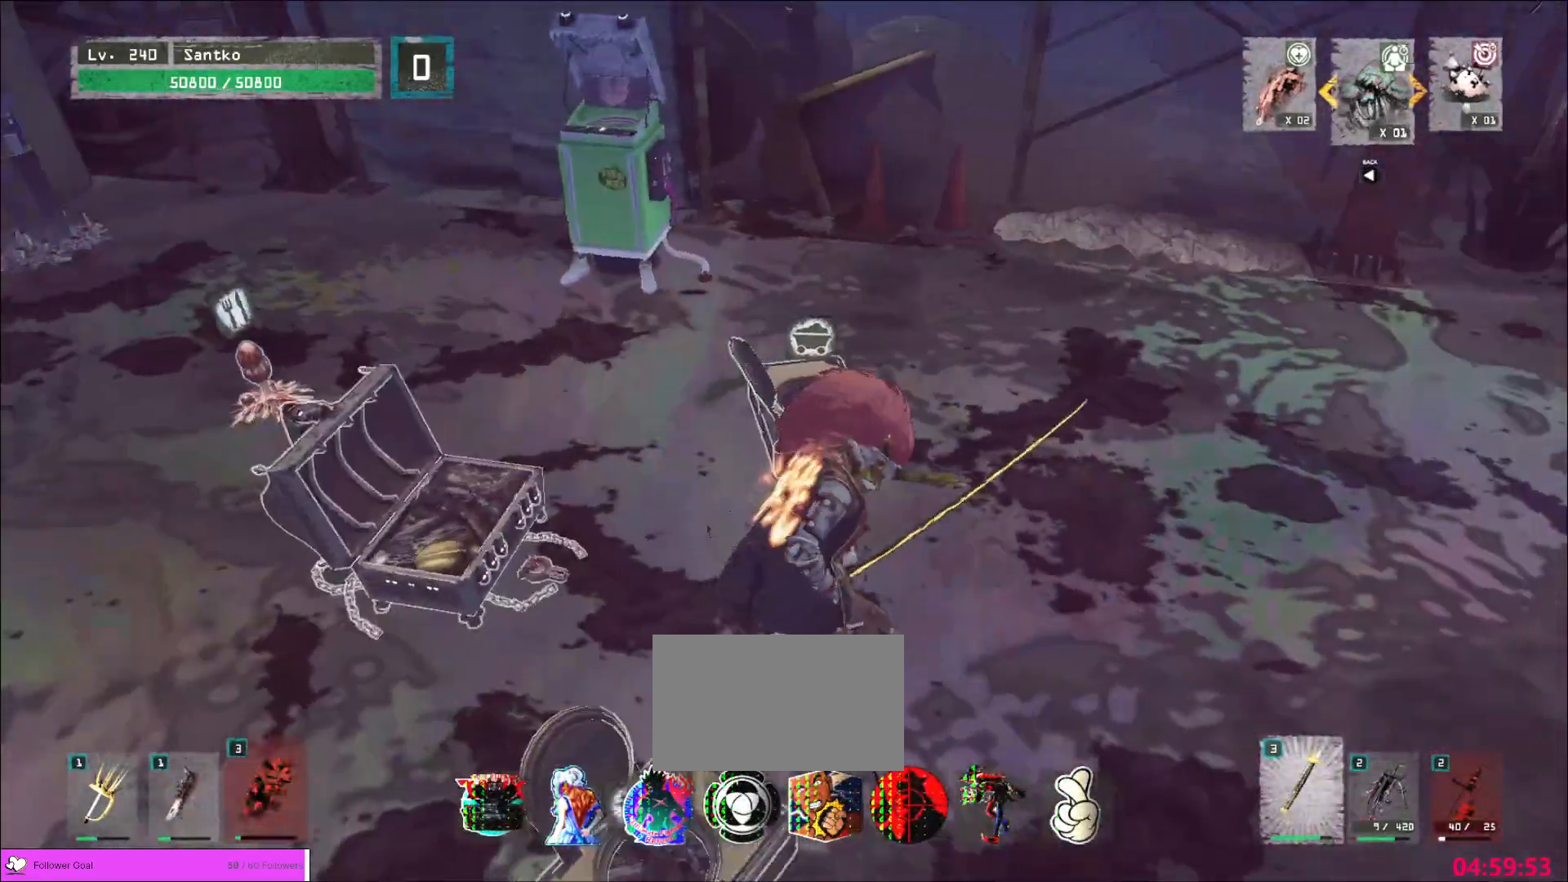
{"keys": ["w"], "mouse": [], "events": []}
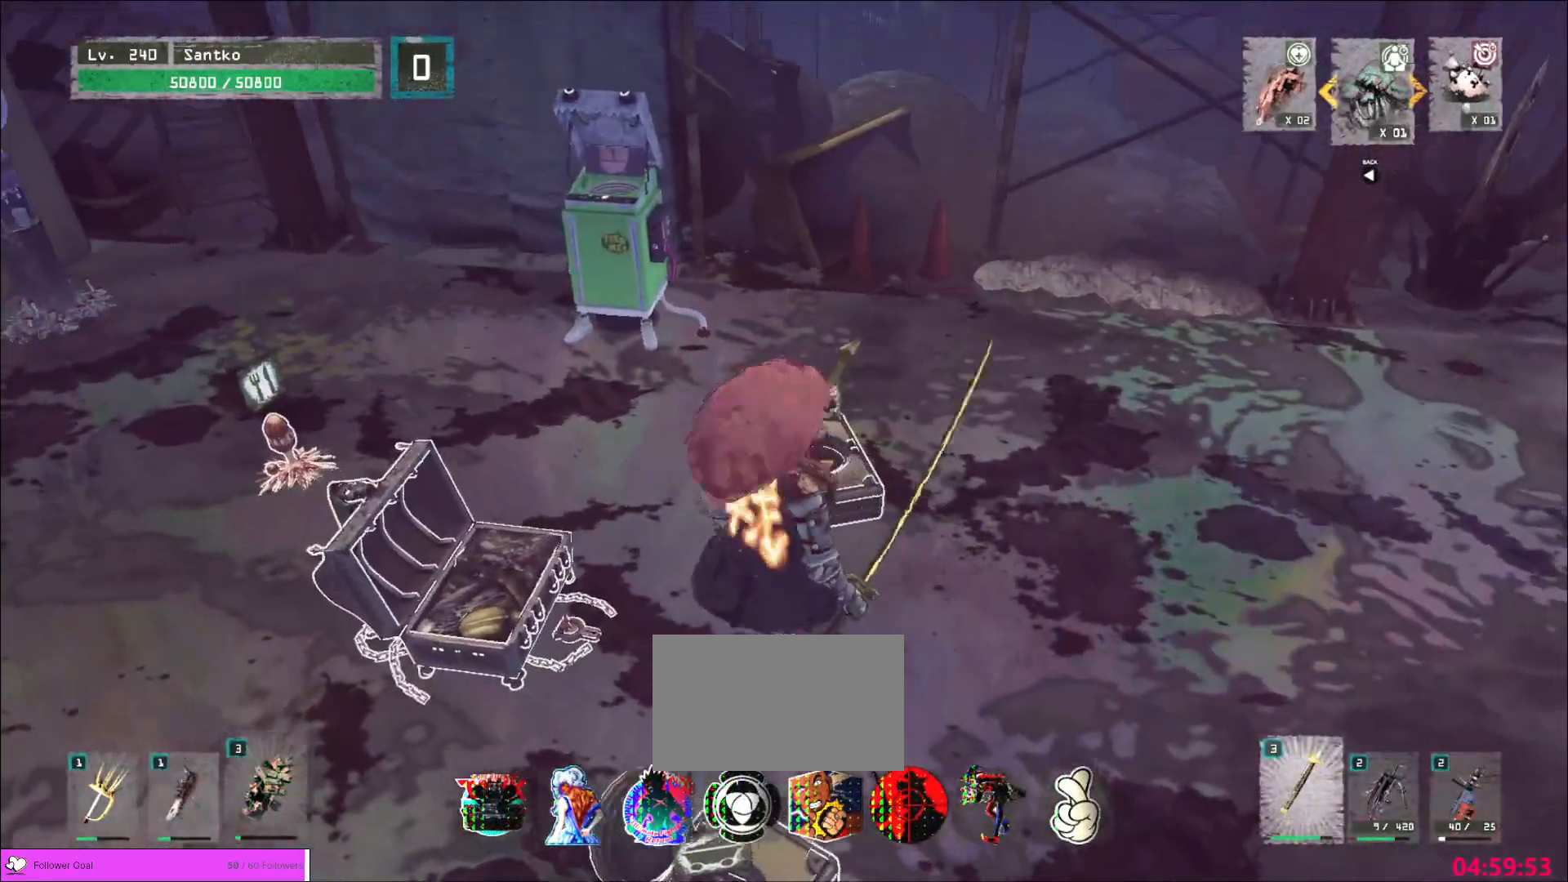
{"keys": ["f", "s", "shift"], "mouse": [], "events": [[320, "shift", "down"], [320, "w", "up"], [400, "s", "down"], [480, "f", "down"]]}
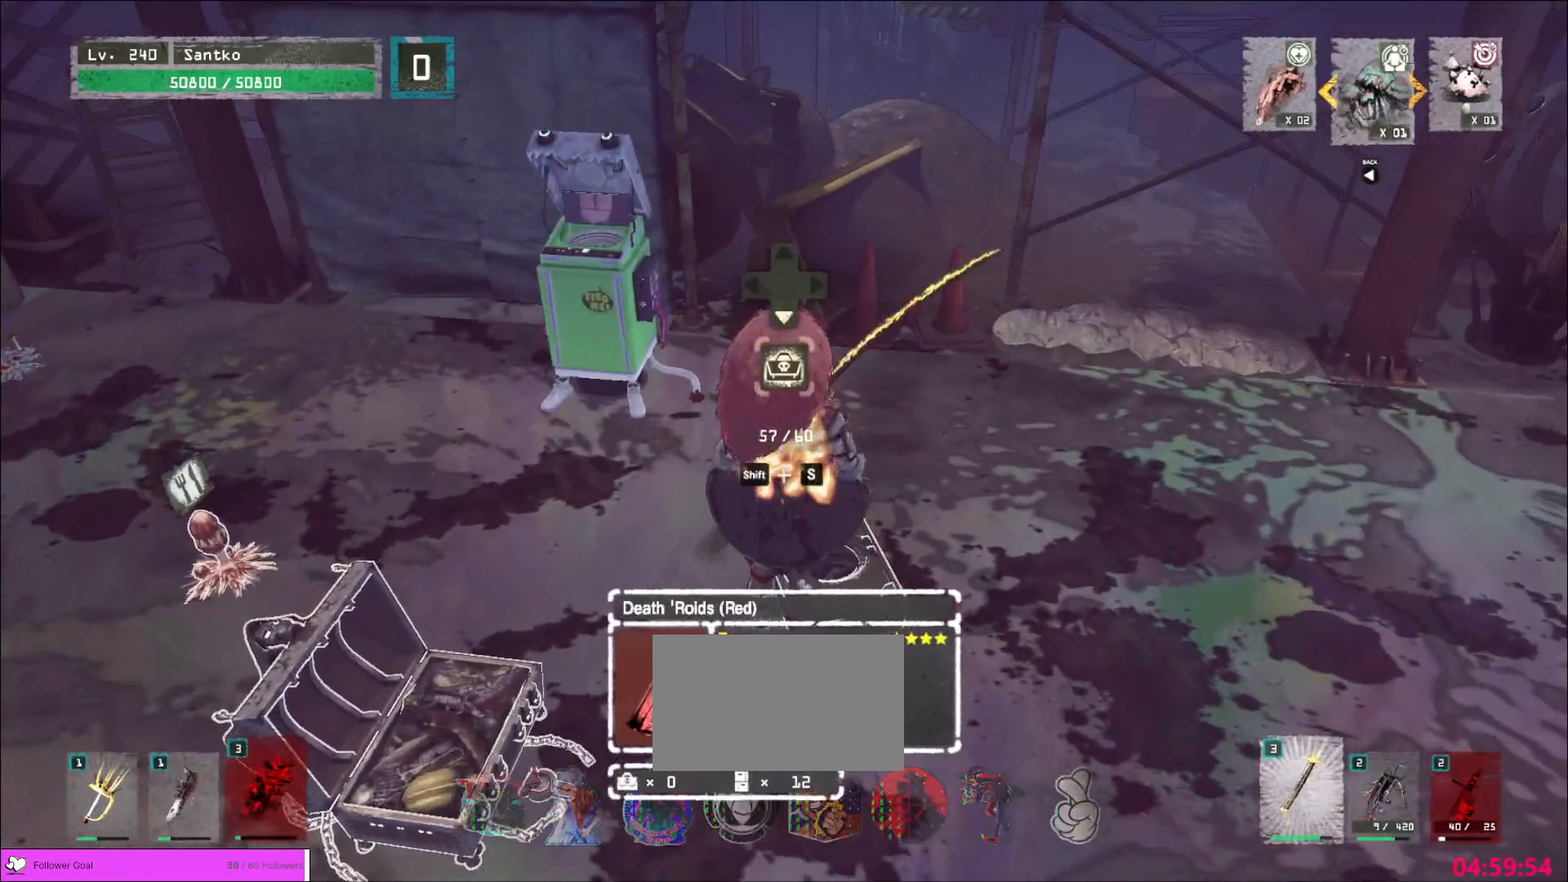
{"keys": ["w"], "mouse": [], "events": [[80, "f", "up"], [80, "s", "up"], [200, "shift", "up"], [320, "w", "down"]]}
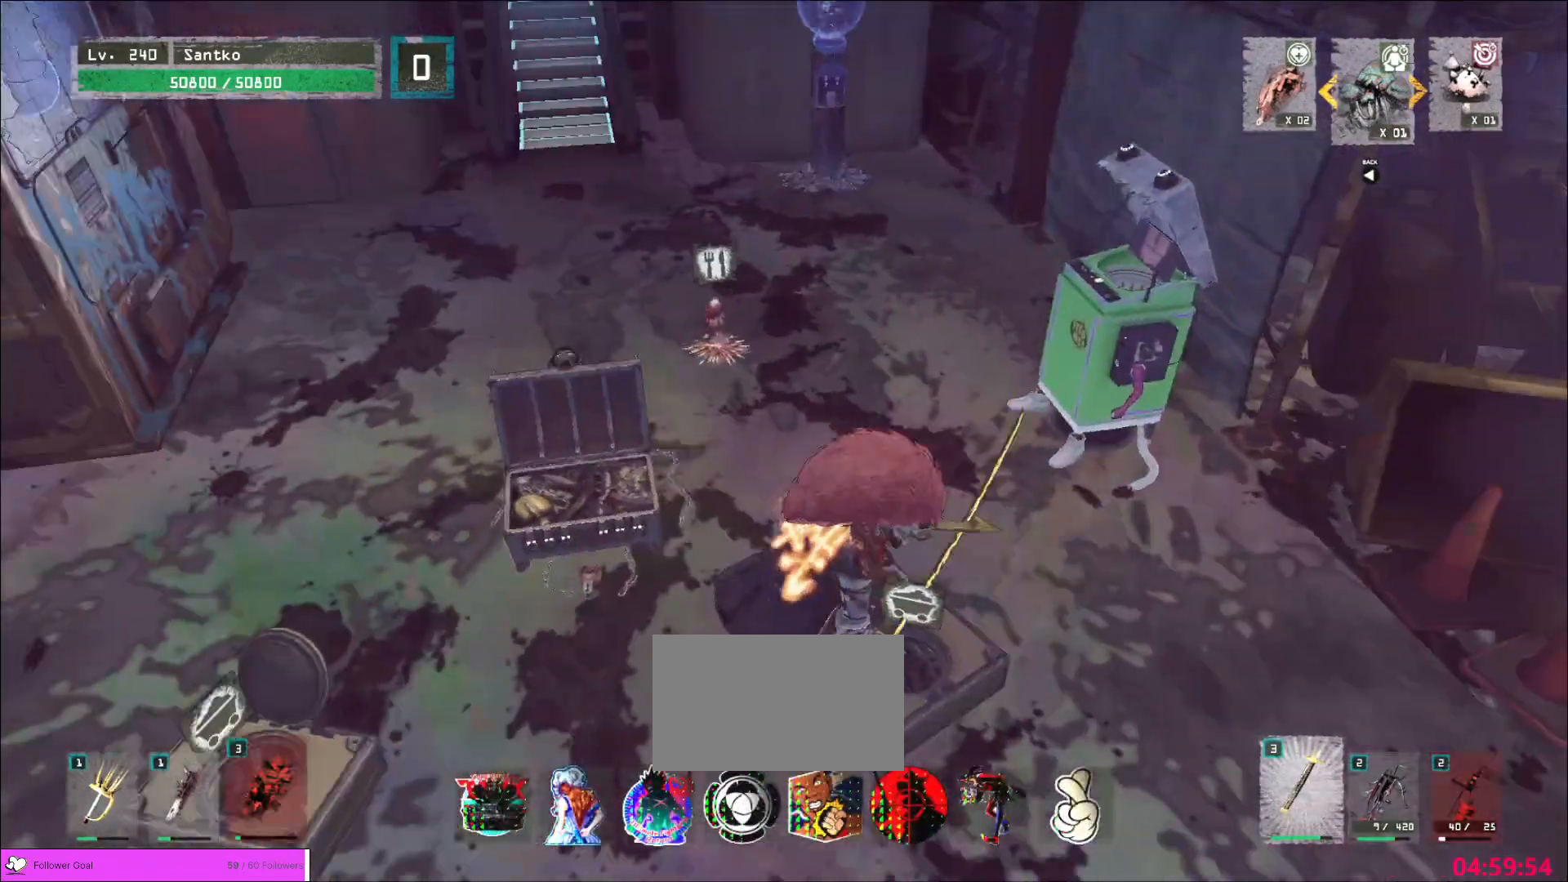
{"keys": ["w"], "mouse": [], "events": []}
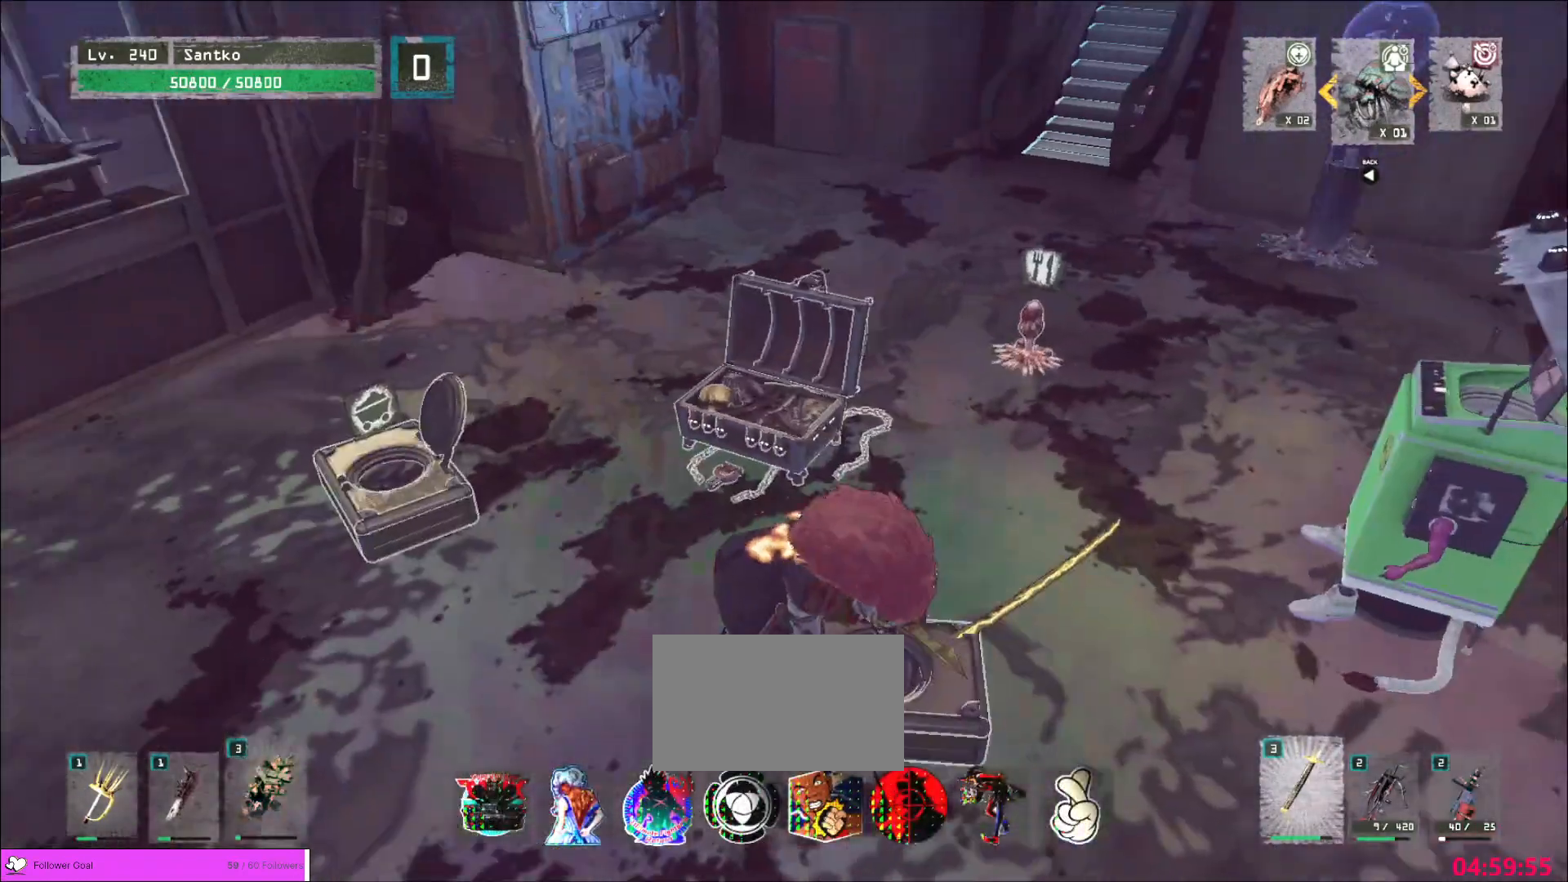
{"keys": ["w"], "mouse": [], "events": []}
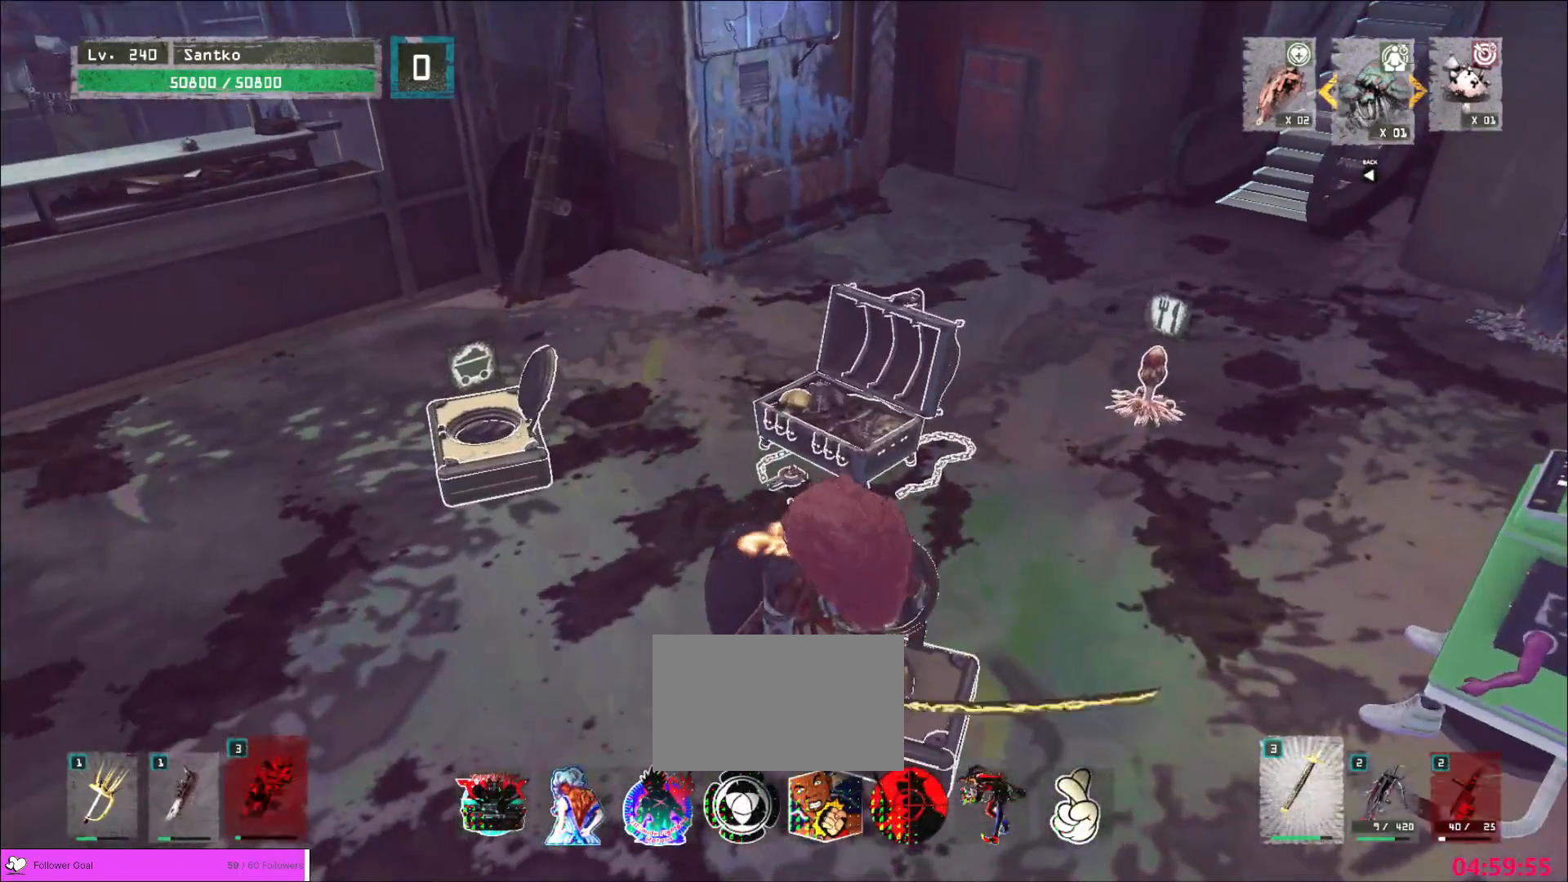
{"keys": ["w"], "mouse": [], "events": []}
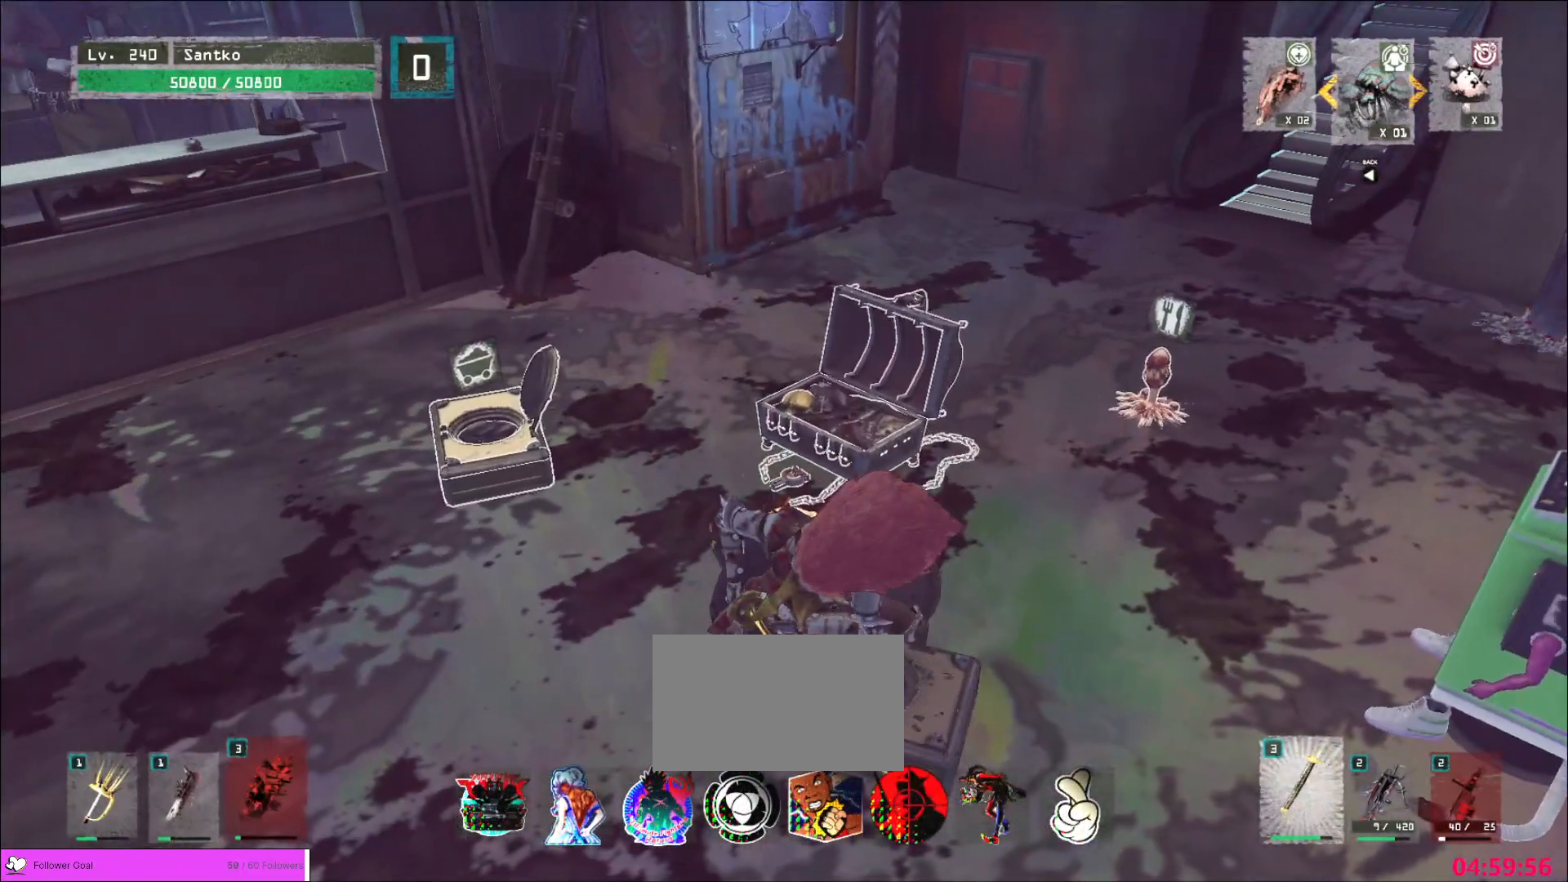
{"keys": ["w"], "mouse": [], "events": []}
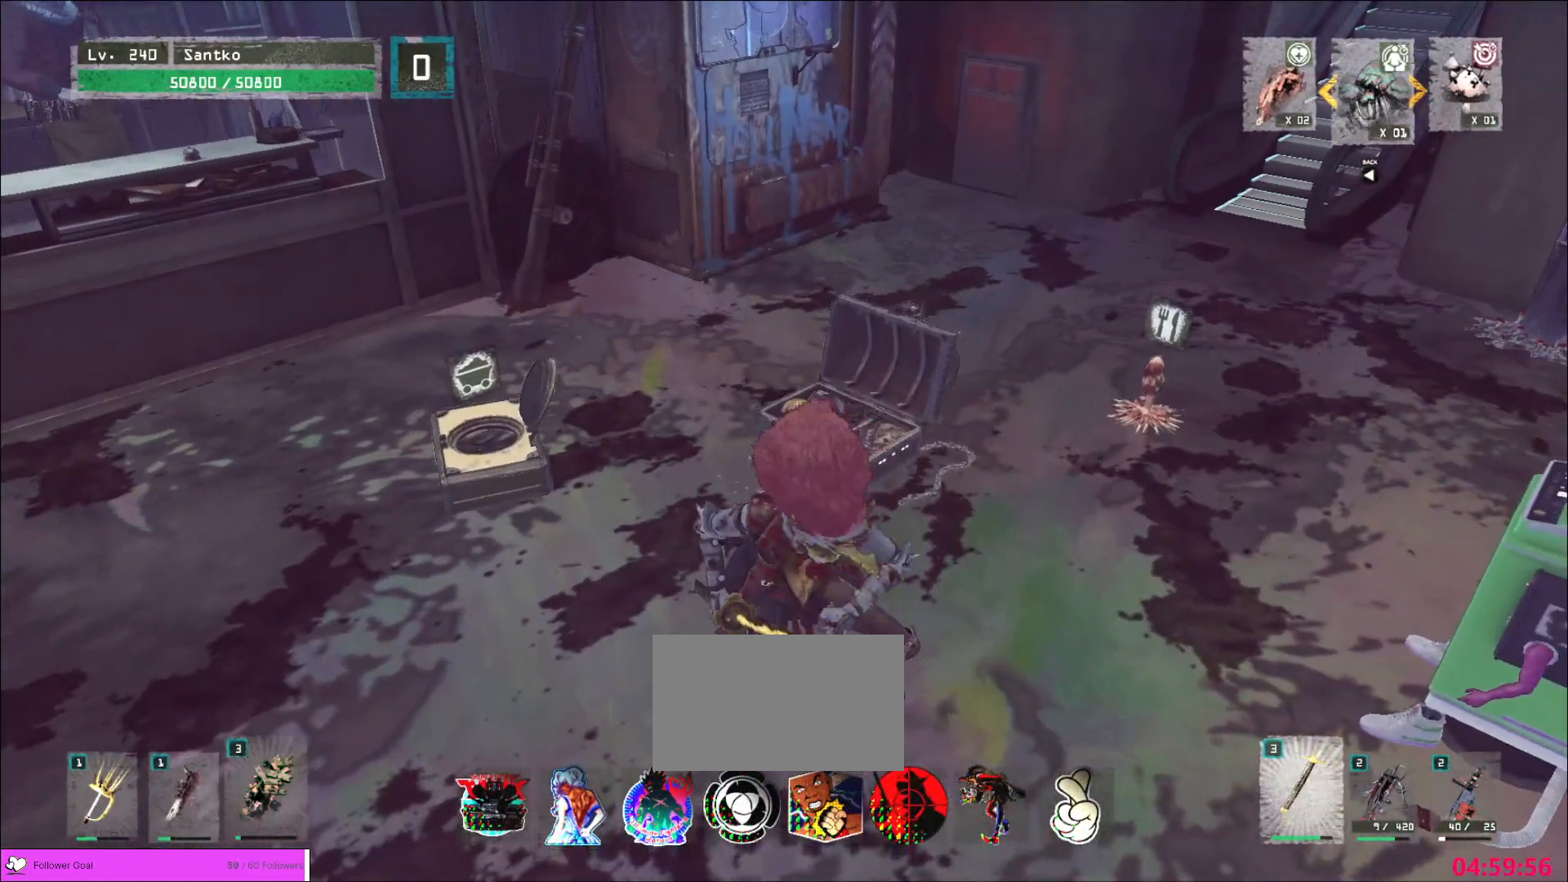
{"keys": ["w"], "mouse": [], "events": []}
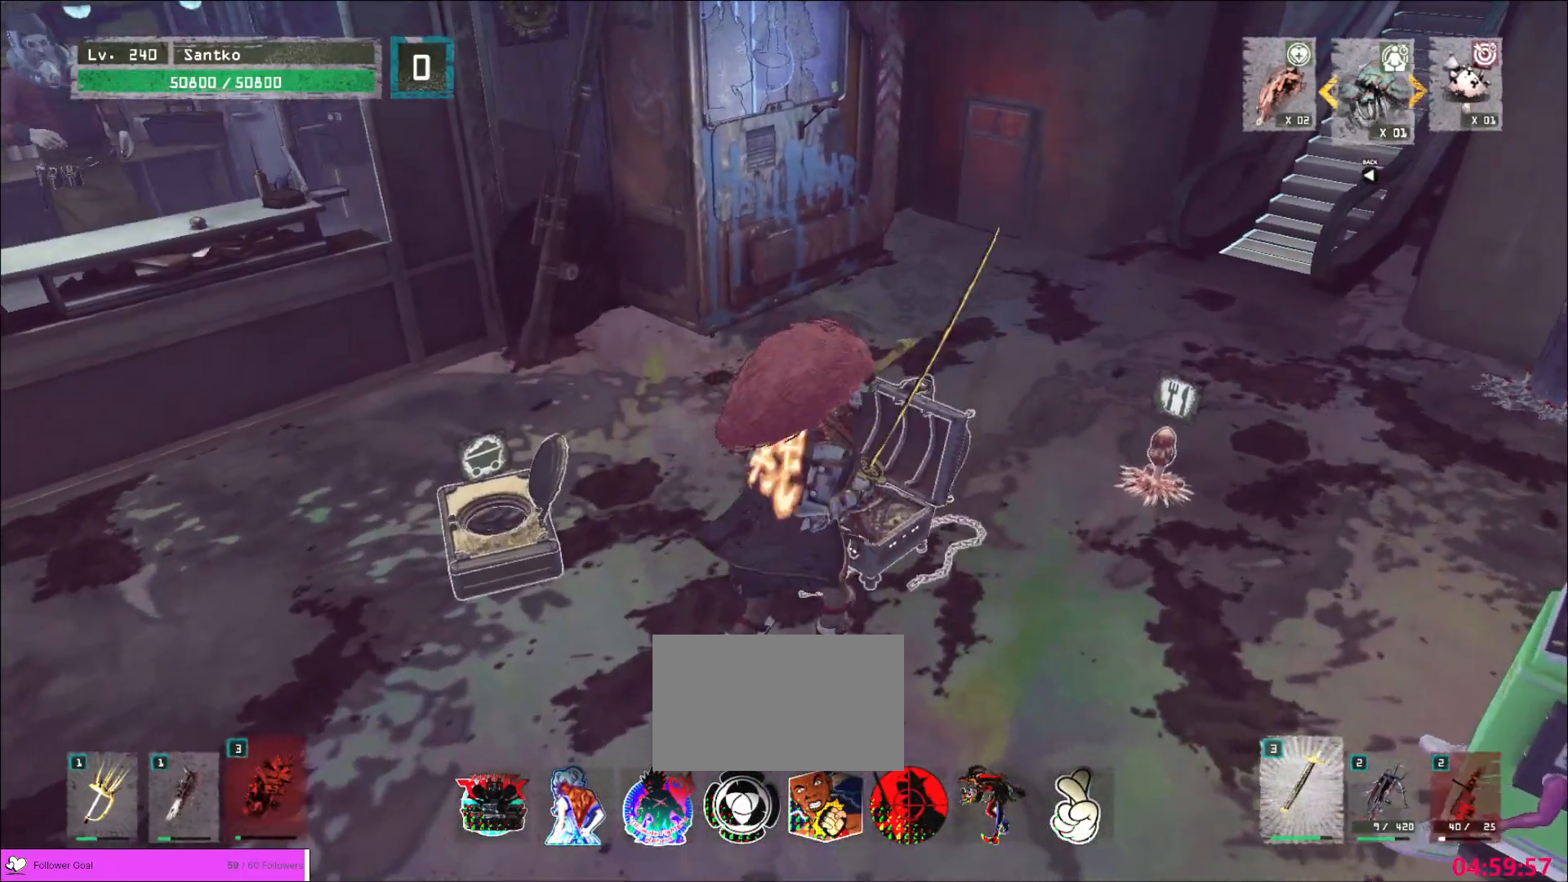
{"keys": [], "mouse": [], "events": [[40, "shift", "down"], [80, "w", "up"], [200, "s", "down"], [280, "f", "down"], [360, "s", "up"], [400, "f", "up"], [480, "shift", "up"]]}
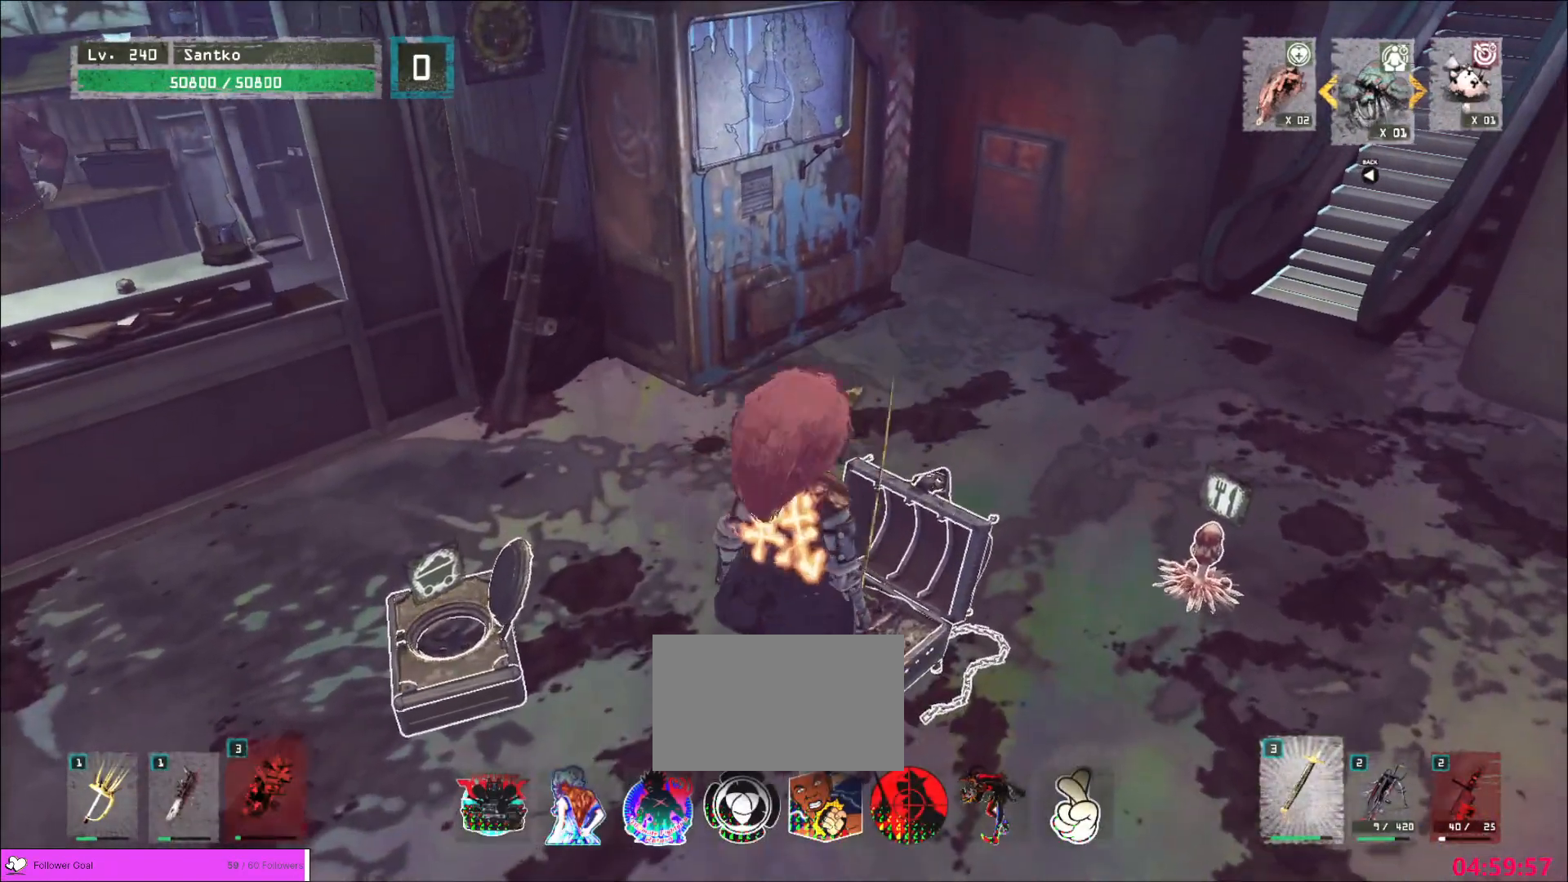
{"keys": ["w"], "mouse": [], "events": [[280, "w", "down"]]}
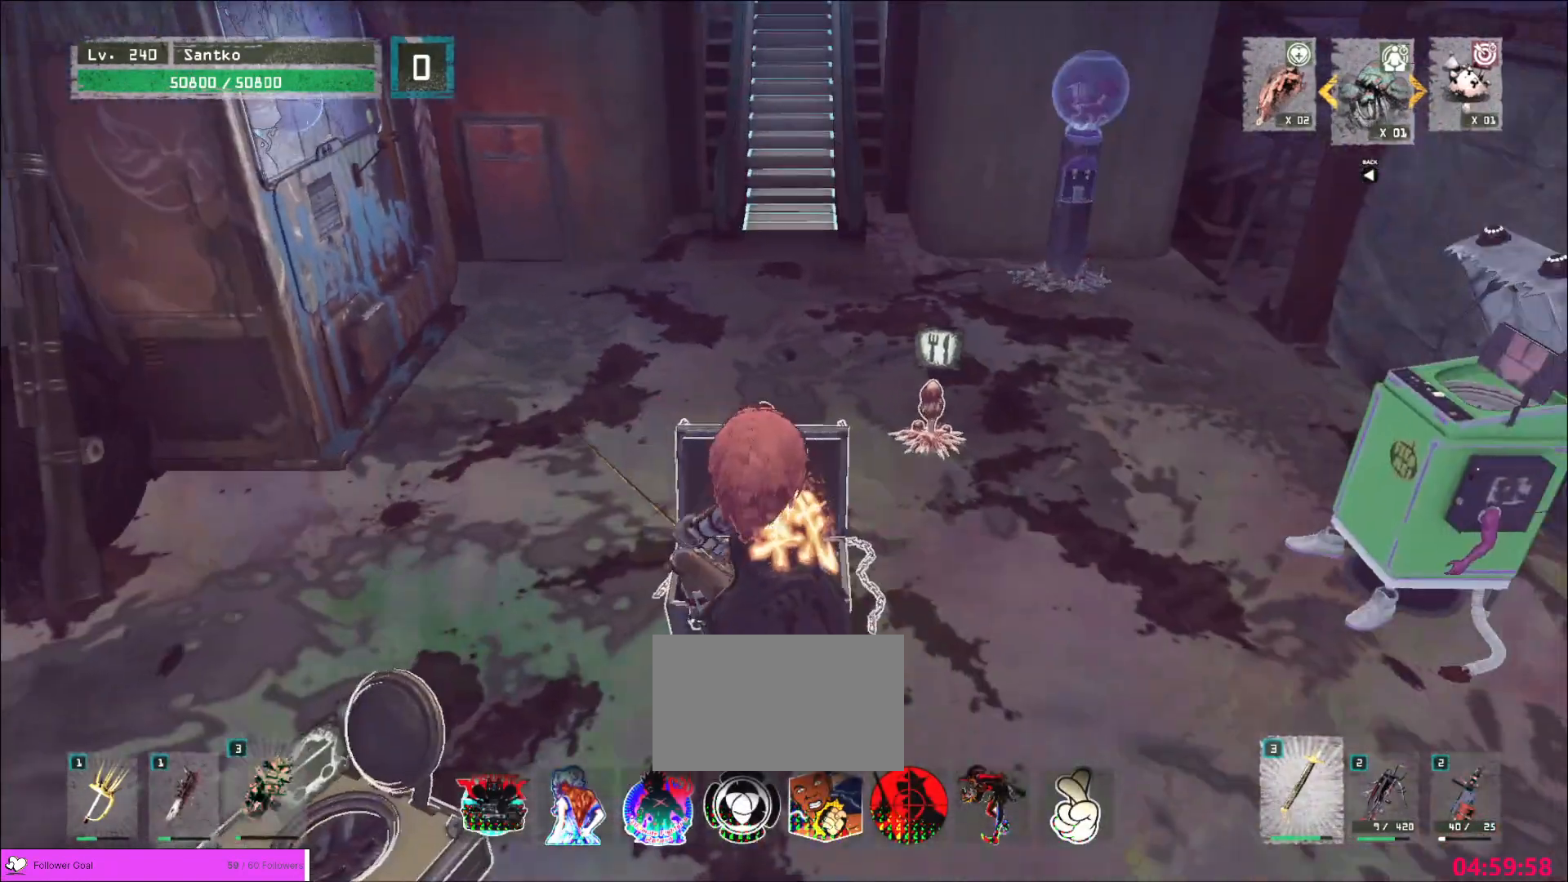
{"keys": ["w"], "mouse": [], "events": []}
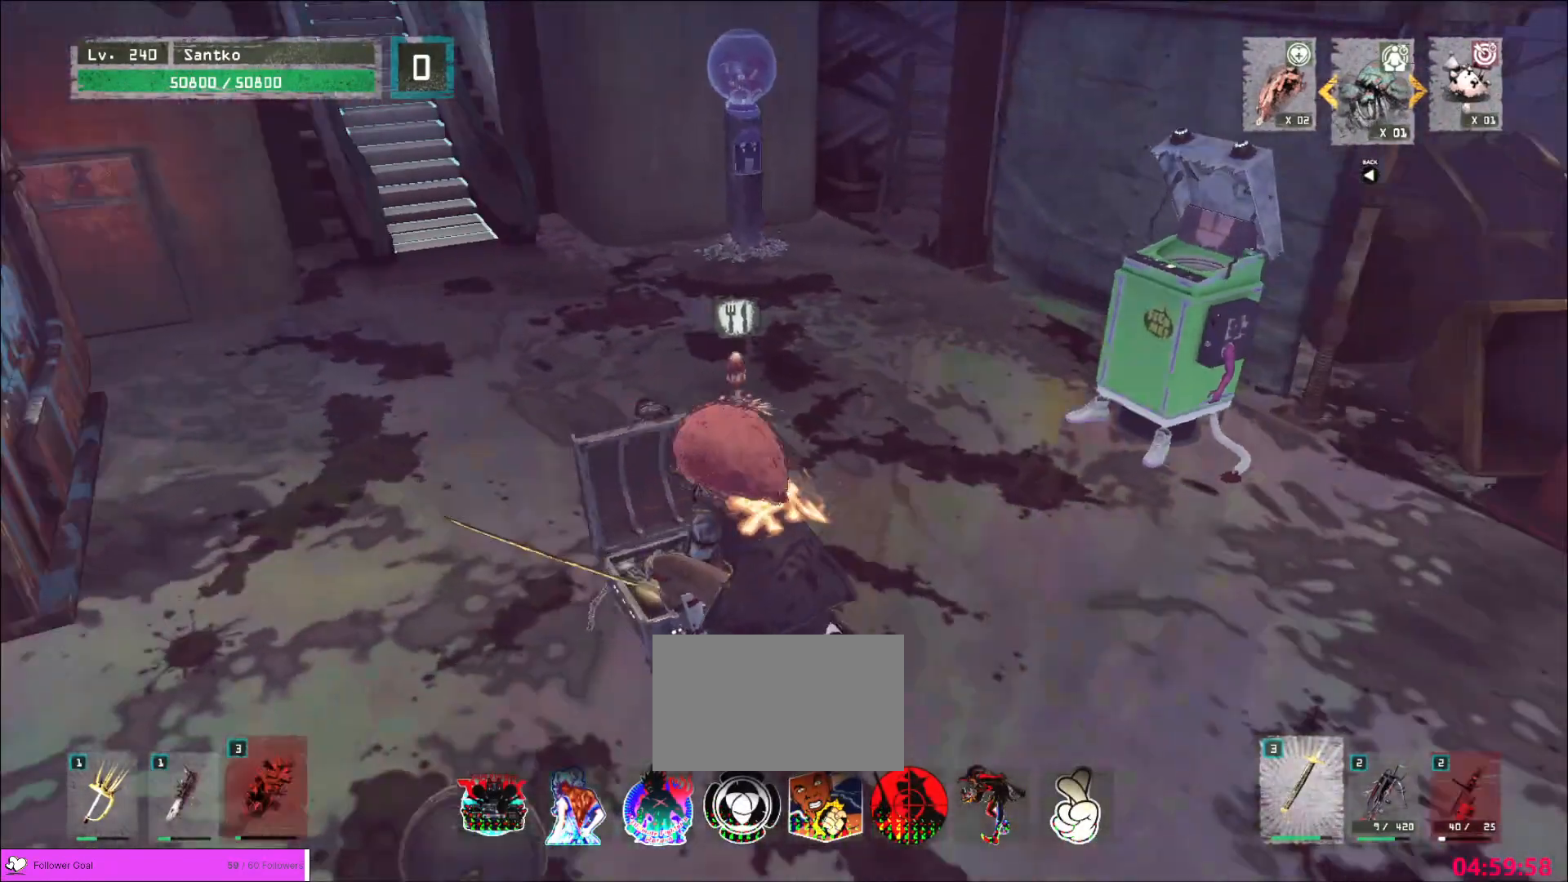
{"keys": ["w"], "mouse": [], "events": []}
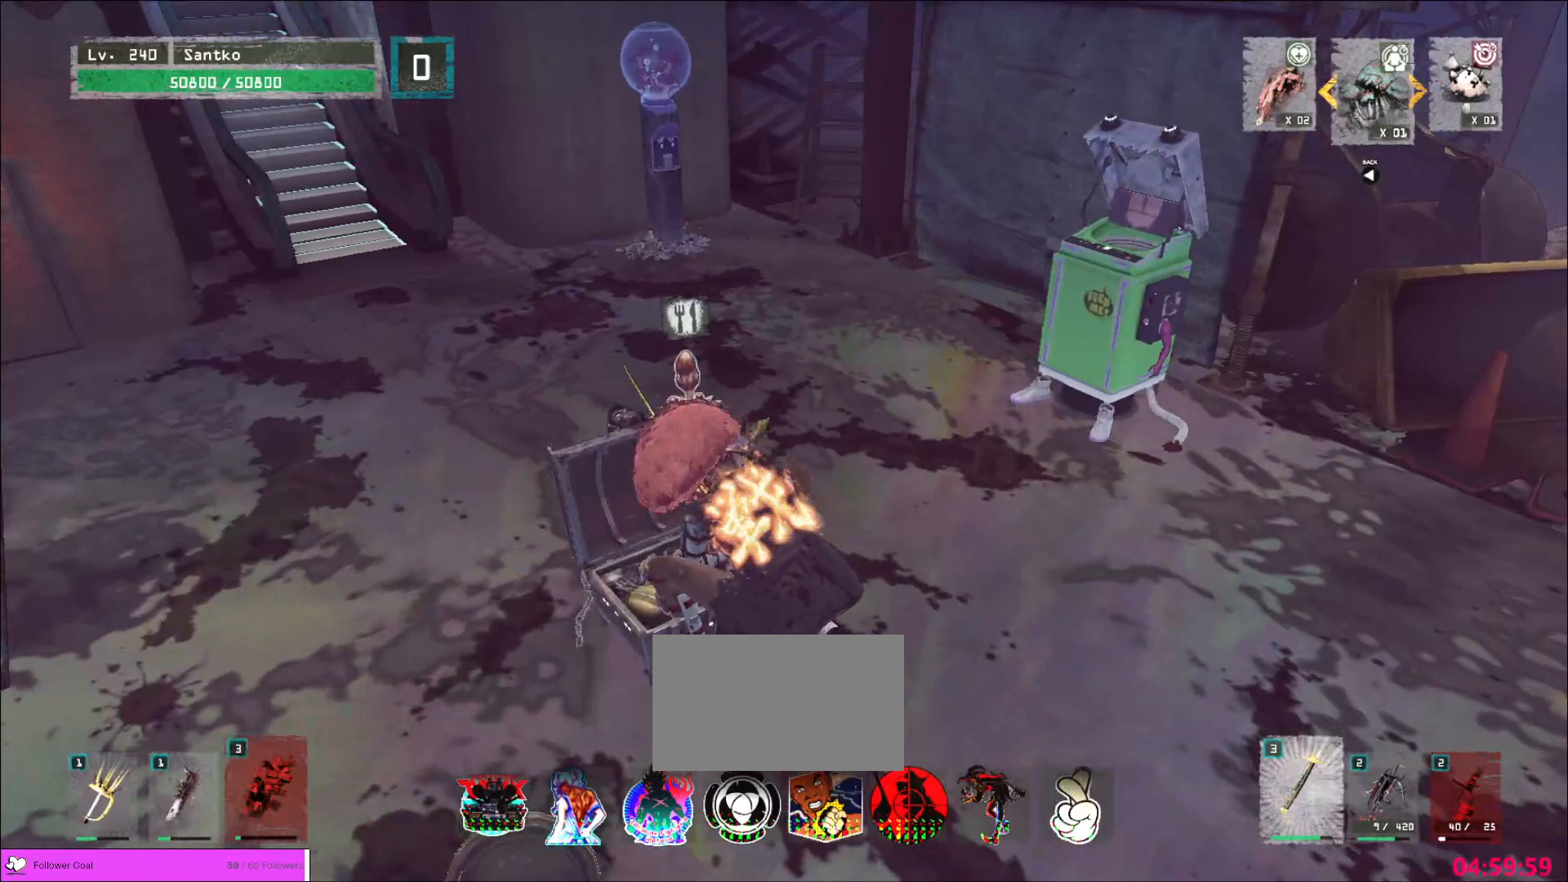
{"keys": ["w"], "mouse": [], "events": []}
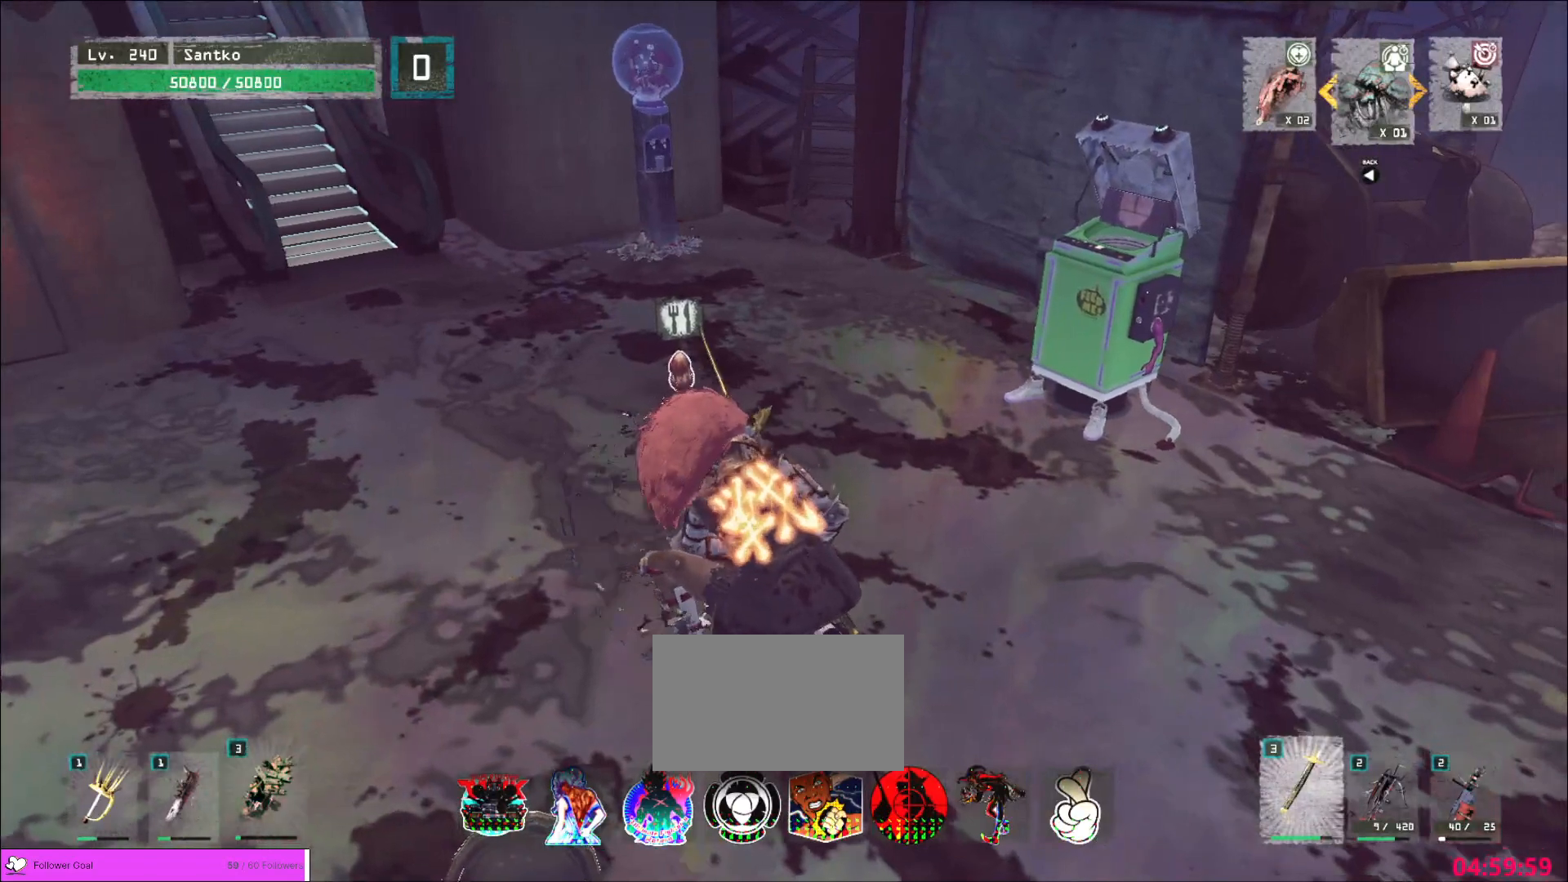
{"keys": ["w"], "mouse": [], "events": []}
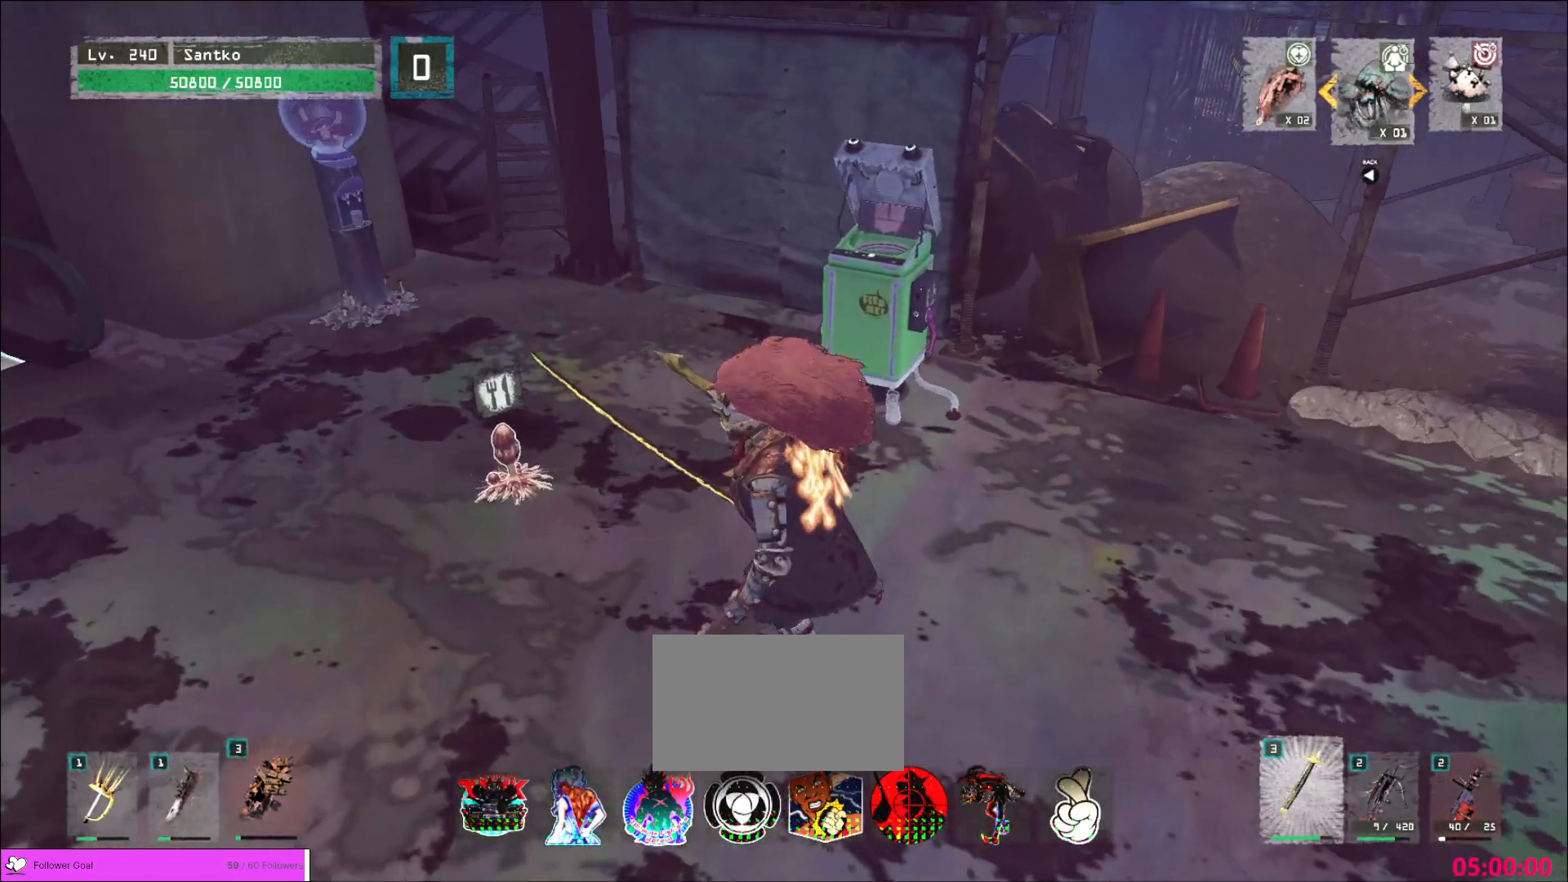
{"keys": ["w"], "mouse": [], "events": []}